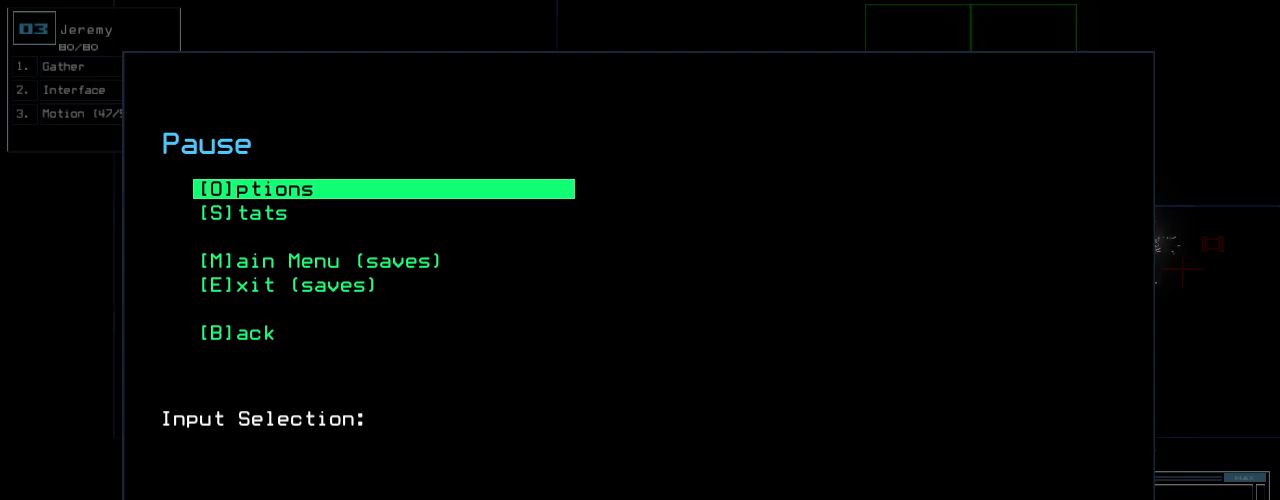
Gameplay with keyboard; each line is a JSON object with the keys held at the frame after it. "events" lists presses ("down") and releases ("up") of ".", "0", "1", "2", "3", "4", "5", "6", "7", "8", "9", "a", "b", "backspace", "c", "caps_lock", "comma", "ctrl_l", "ctrl_r", "d", "down", "e", "equals", "escape", "f", "f8", "g", "h", "i", "j", "k", "l", "left", "m", "minus", "n", "o", "p", "q", "quote", "r", "return", "right", "s", "semicolon", "shift_l", "shift_r", "space", "t", "tab", "tilde", "u", "up", "v", "w", "x", "y" and "z" between this image and that frame as [ms after this image, input, new state], when the widget could be followed in between. No other keys are recorded. Mouse input is not recorded.
{"keys": ["e"], "events": []}
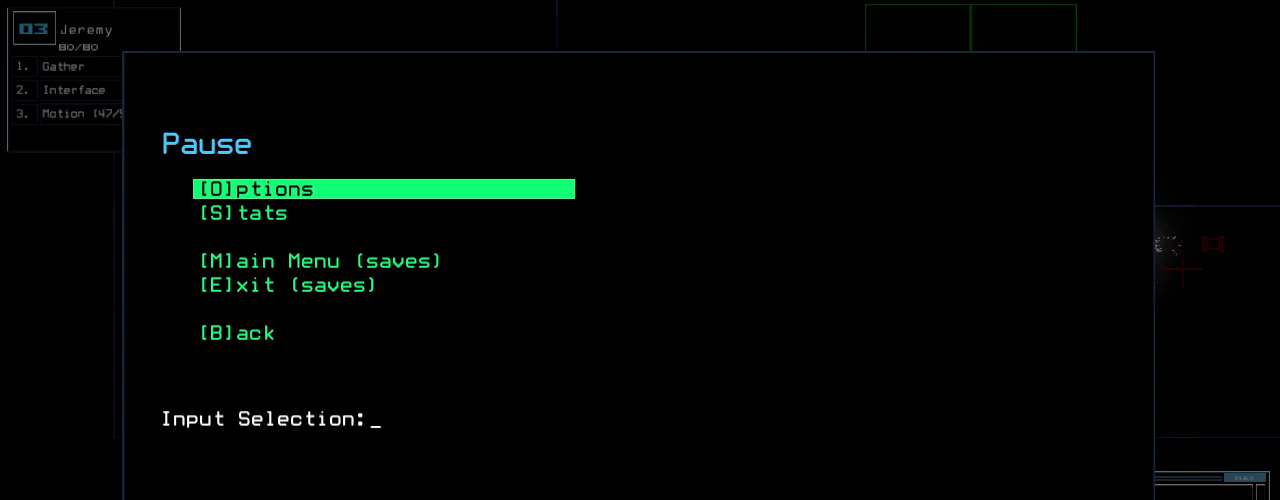
{"keys": ["e"], "events": []}
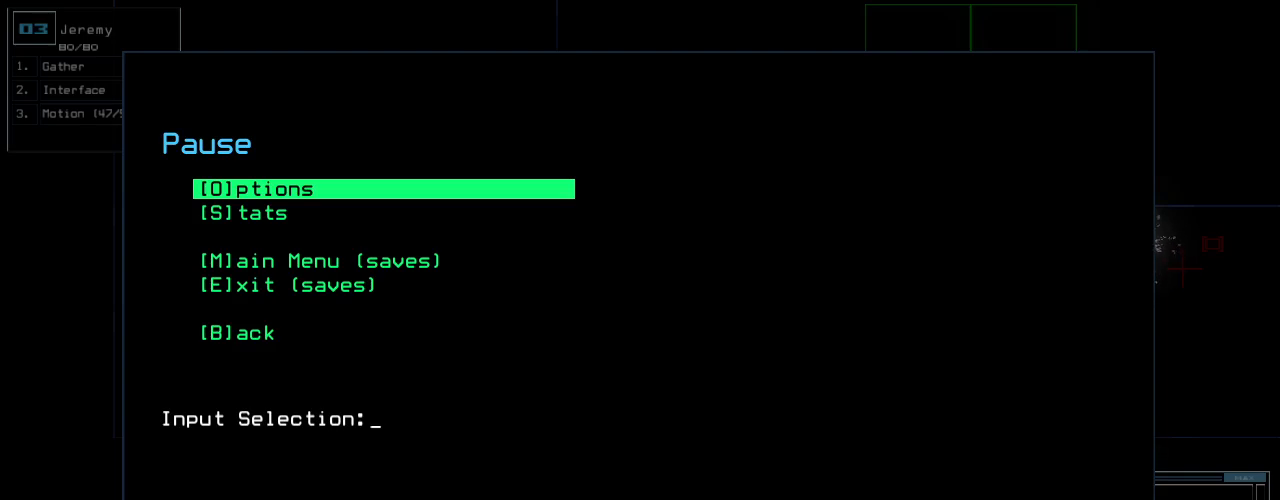
{"keys": ["e"], "events": []}
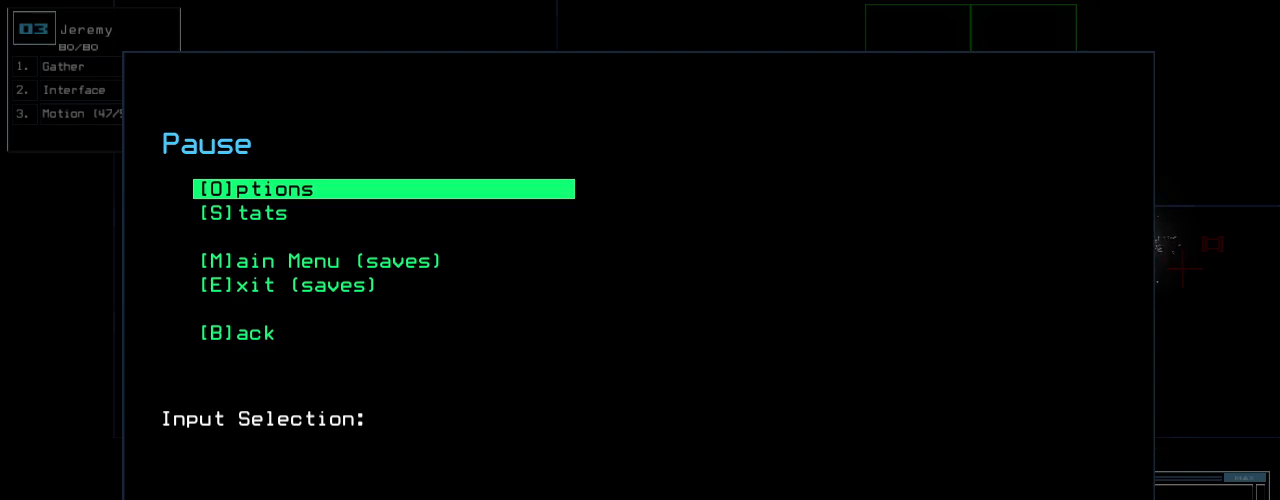
{"keys": ["e"], "events": []}
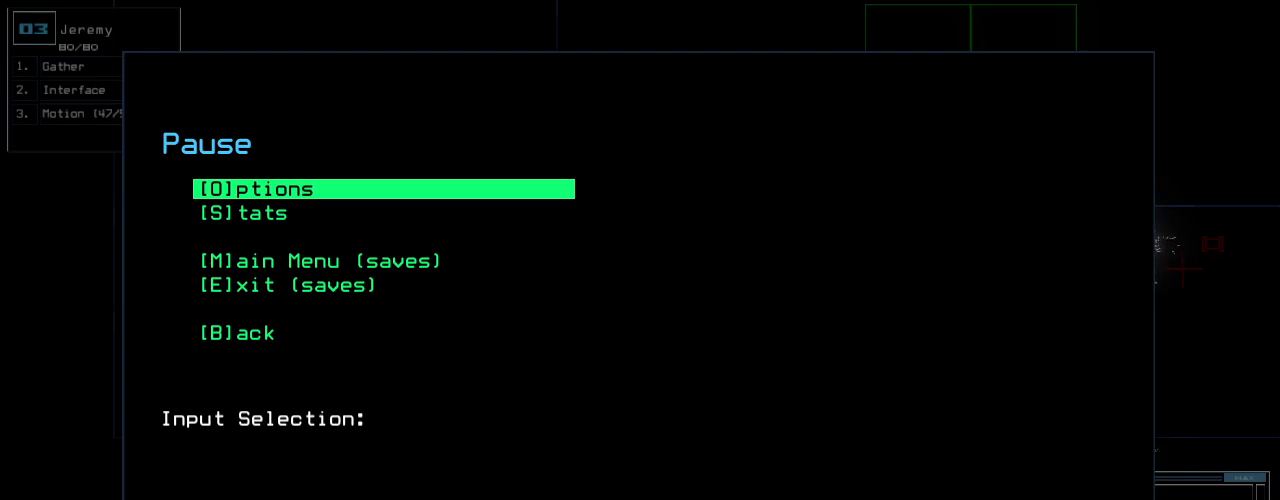
{"keys": ["e"], "events": [[340, ".", "down"], [420, ".", "up"]]}
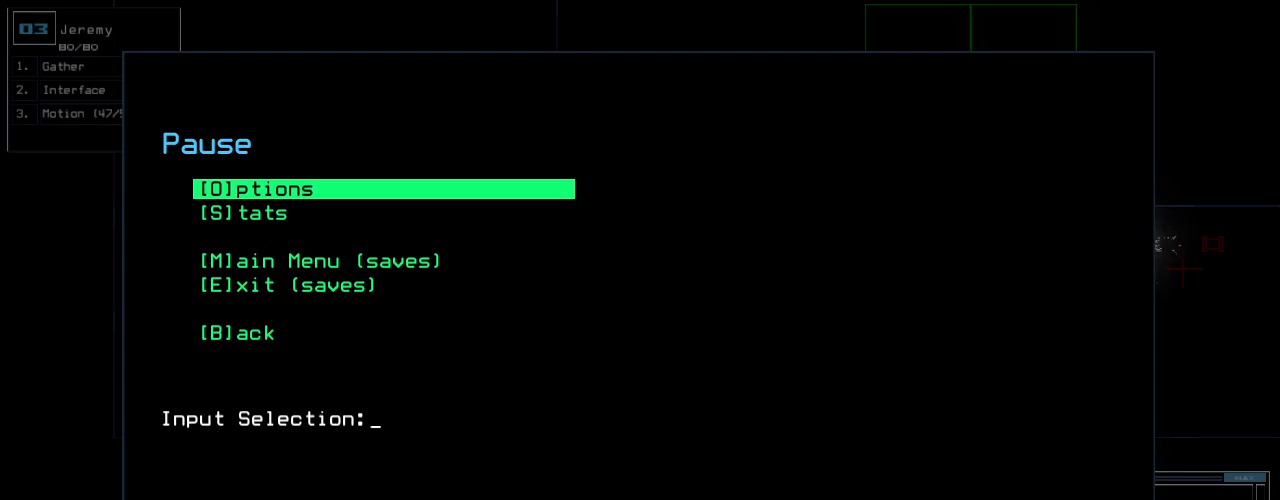
{"keys": ["e"], "events": [[400, ".", "down"], [440, ".", "up"]]}
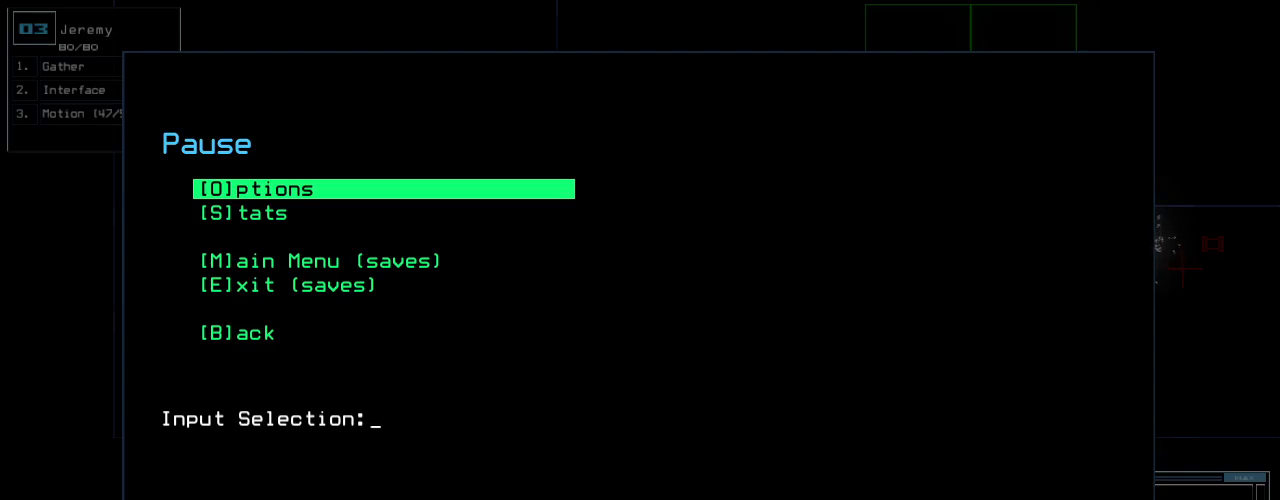
{"keys": ["e"], "events": []}
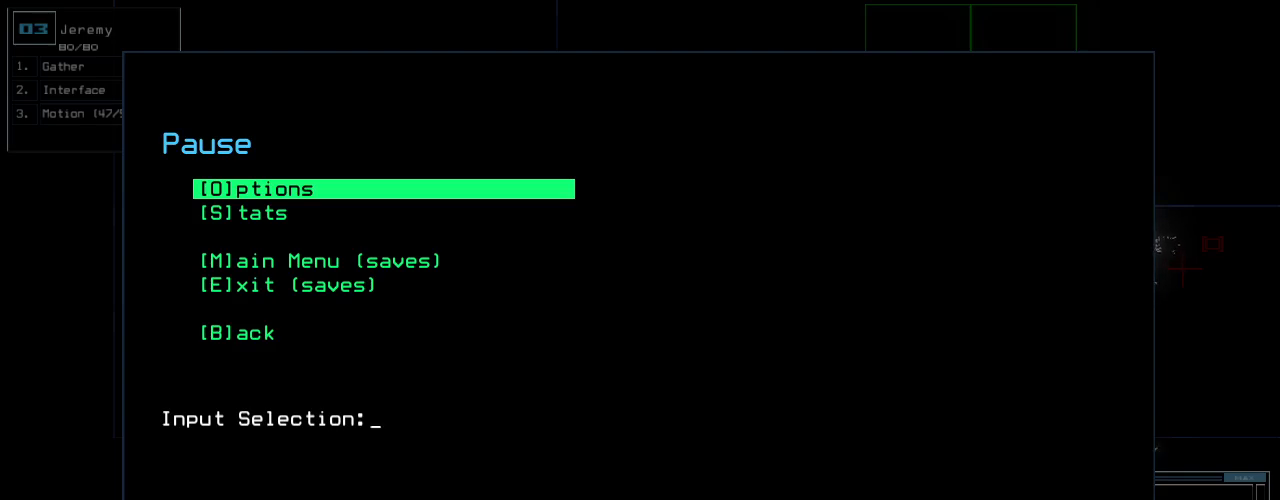
{"keys": ["e"], "events": []}
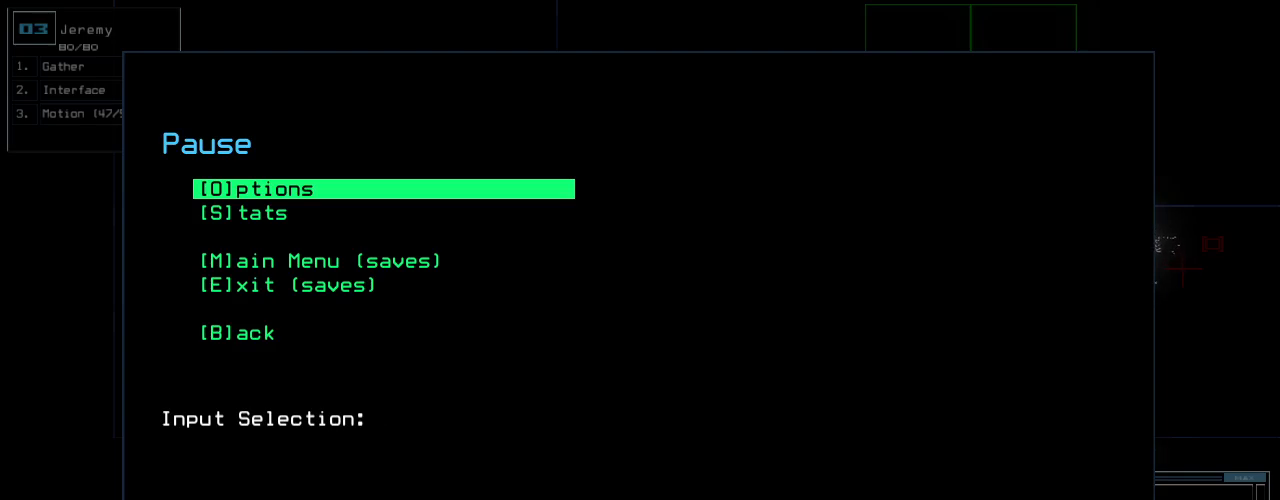
{"keys": ["e"], "events": []}
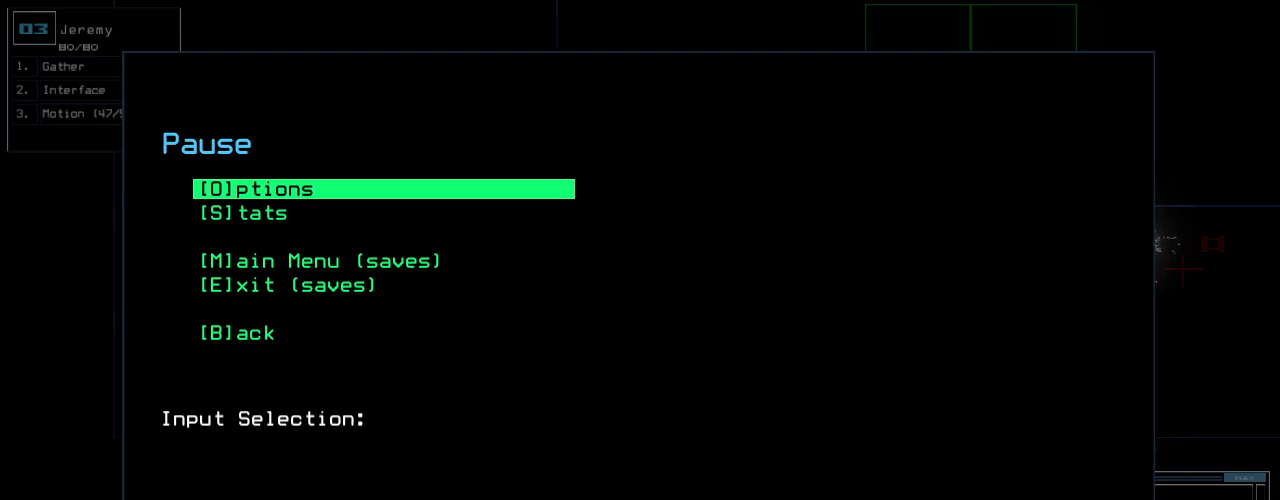
{"keys": ["e"], "events": []}
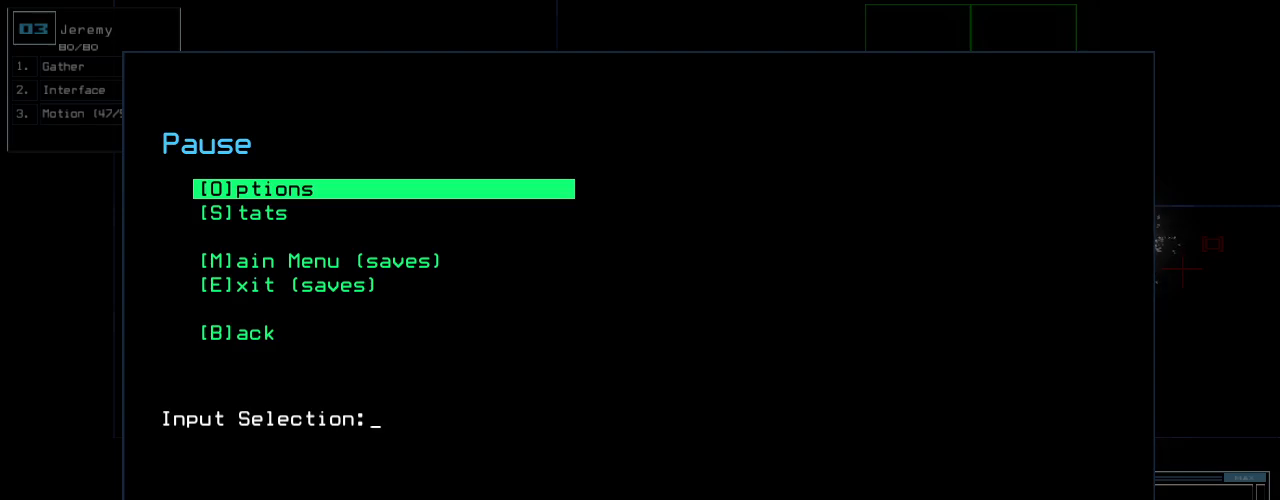
{"keys": ["e"], "events": []}
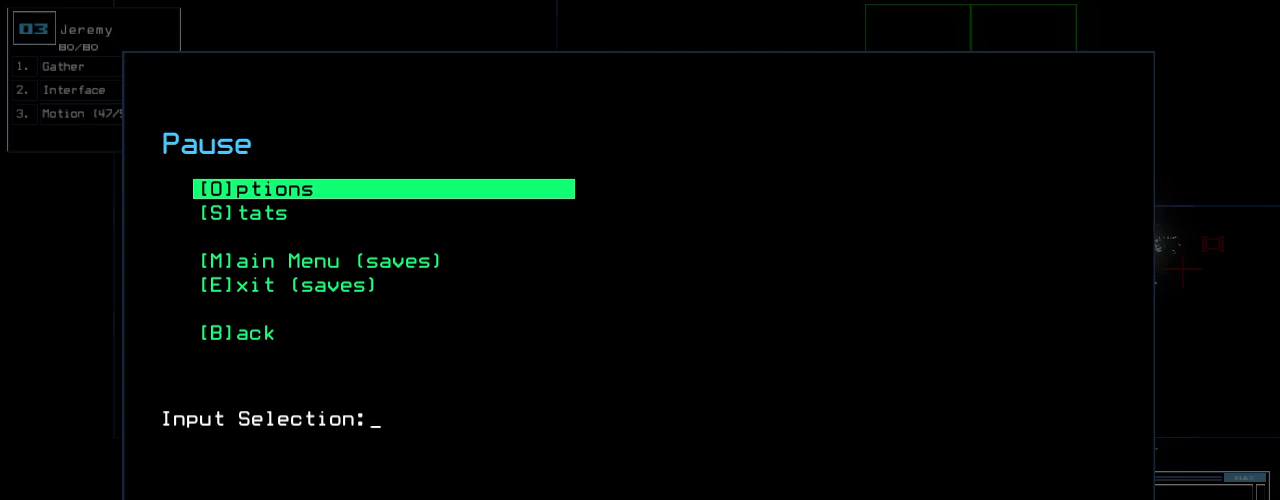
{"keys": ["e"], "events": []}
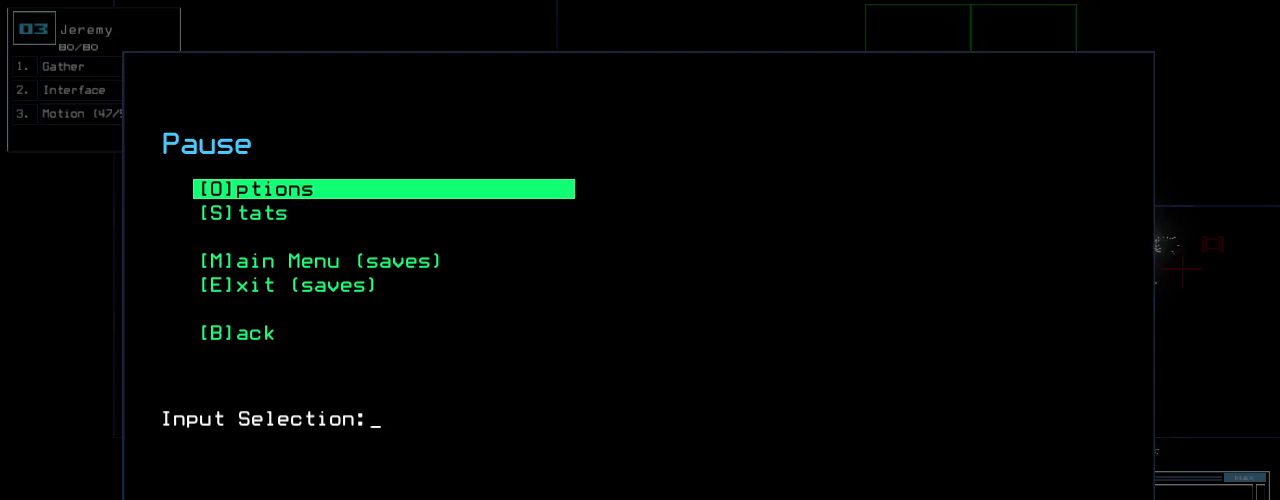
{"keys": ["e"], "events": []}
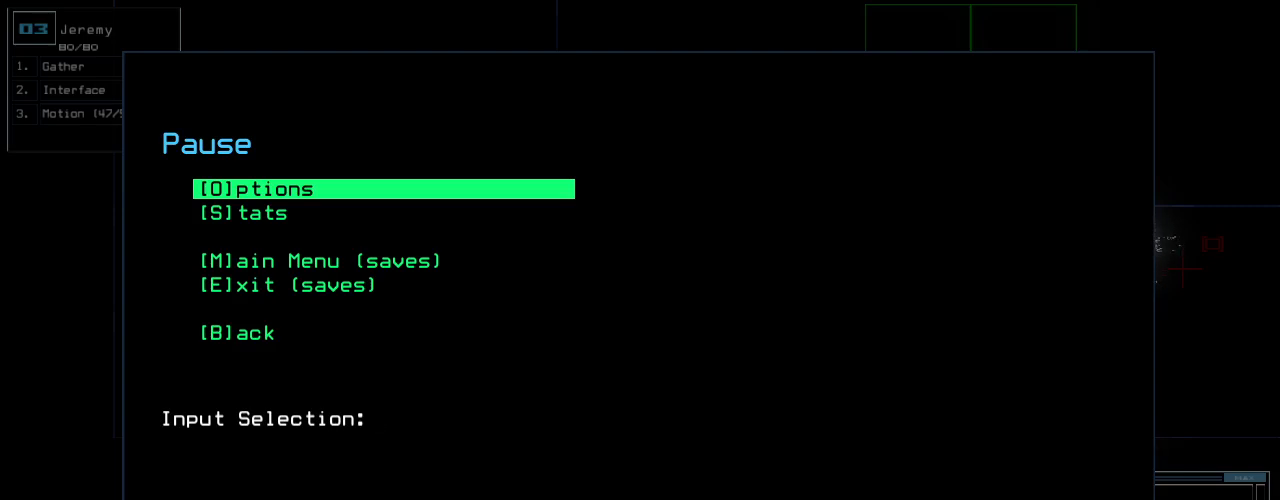
{"keys": ["e"], "events": []}
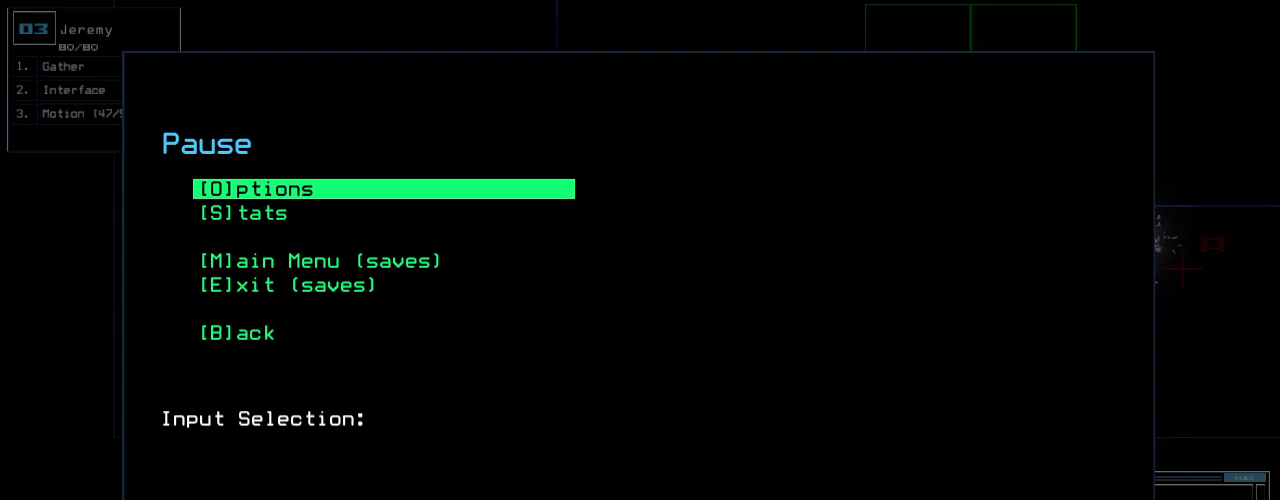
{"keys": ["e"], "events": []}
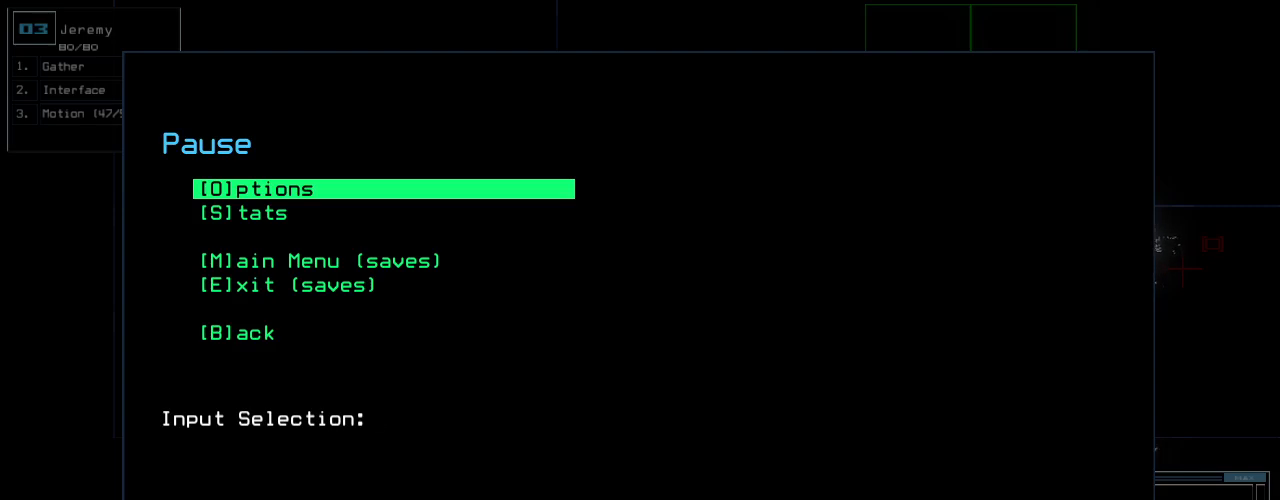
{"keys": ["e"], "events": []}
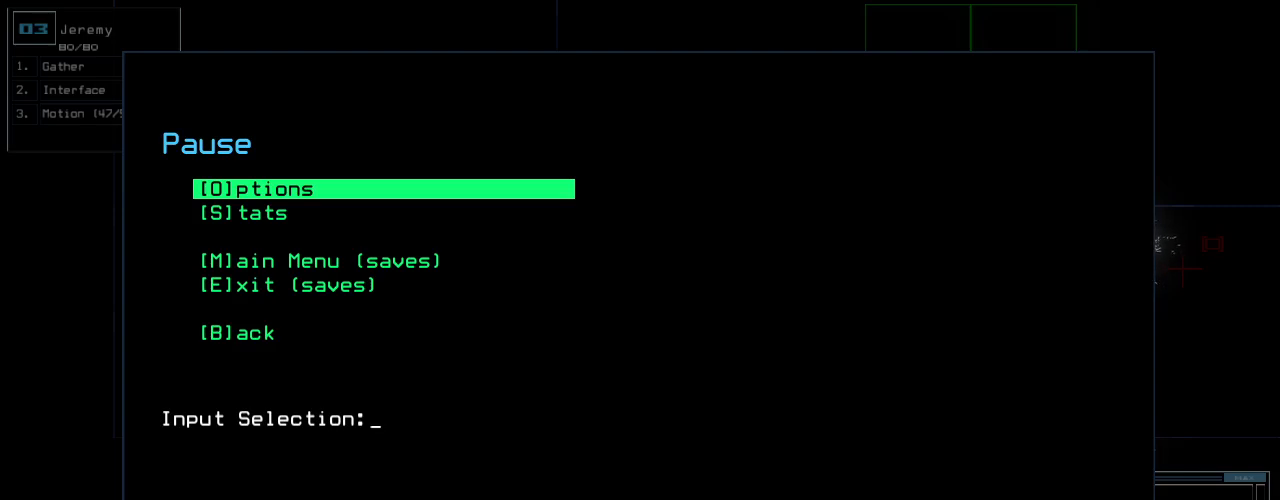
{"keys": ["8", "ctrl_l", "e"], "events": [[480, "ctrl_l", "down"], [500, "8", "down"]]}
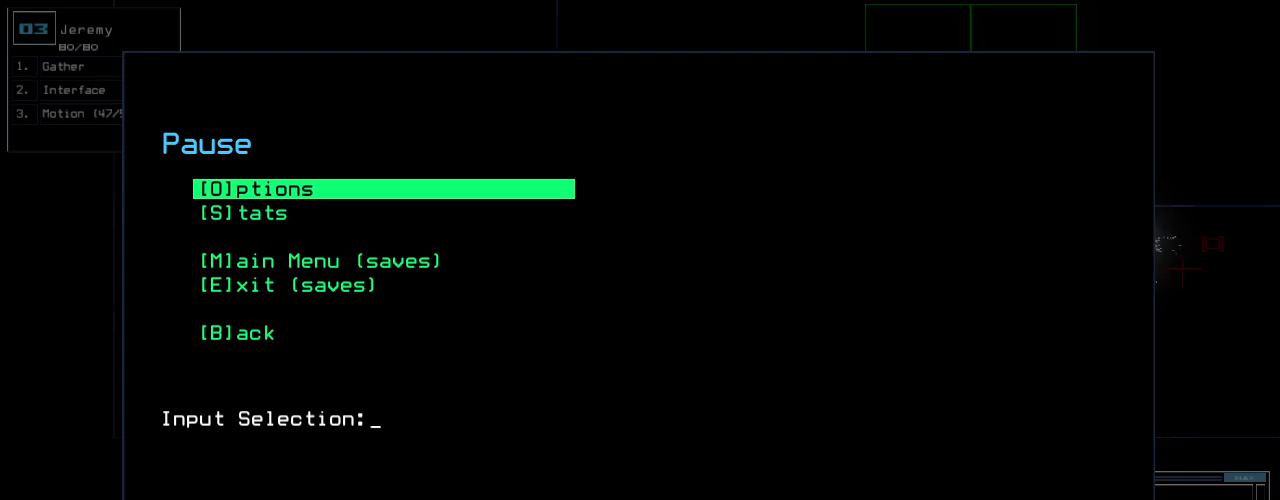
{"keys": ["e"], "events": [[80, "8", "up"], [100, "ctrl_l", "up"]]}
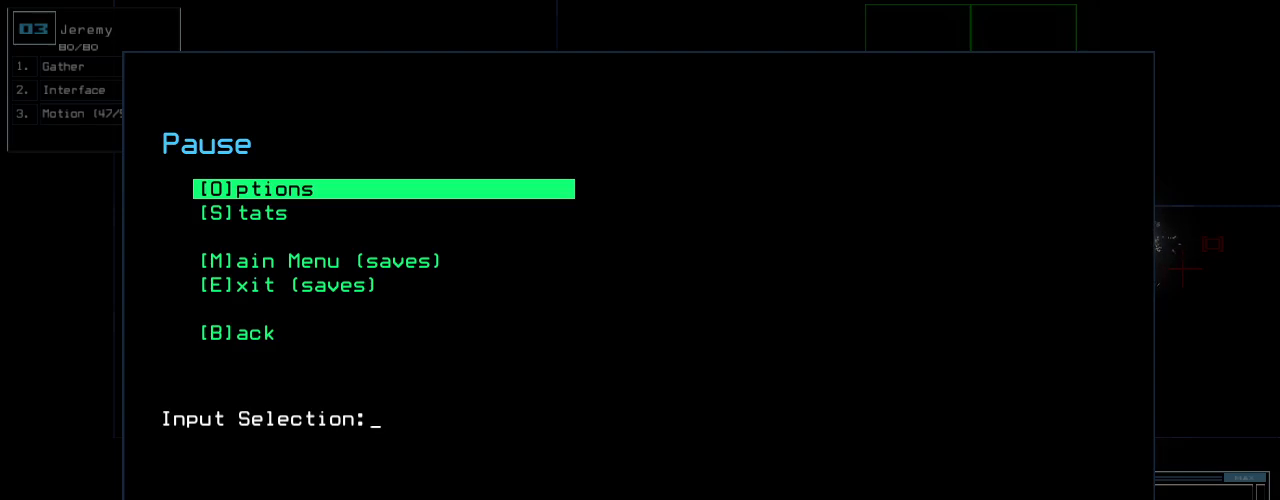
{"keys": ["e"], "events": []}
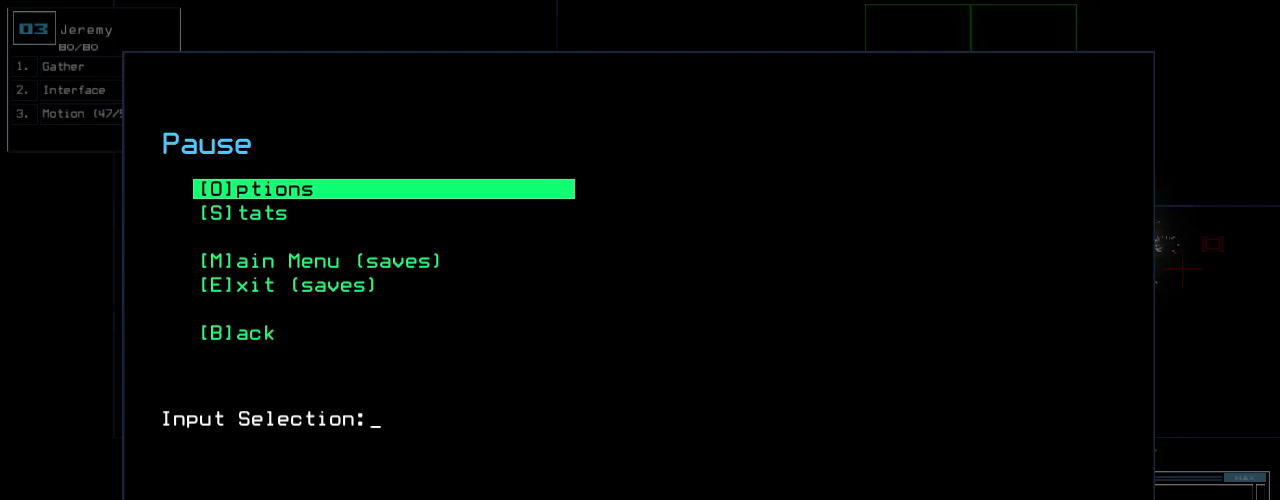
{"keys": ["e"], "events": []}
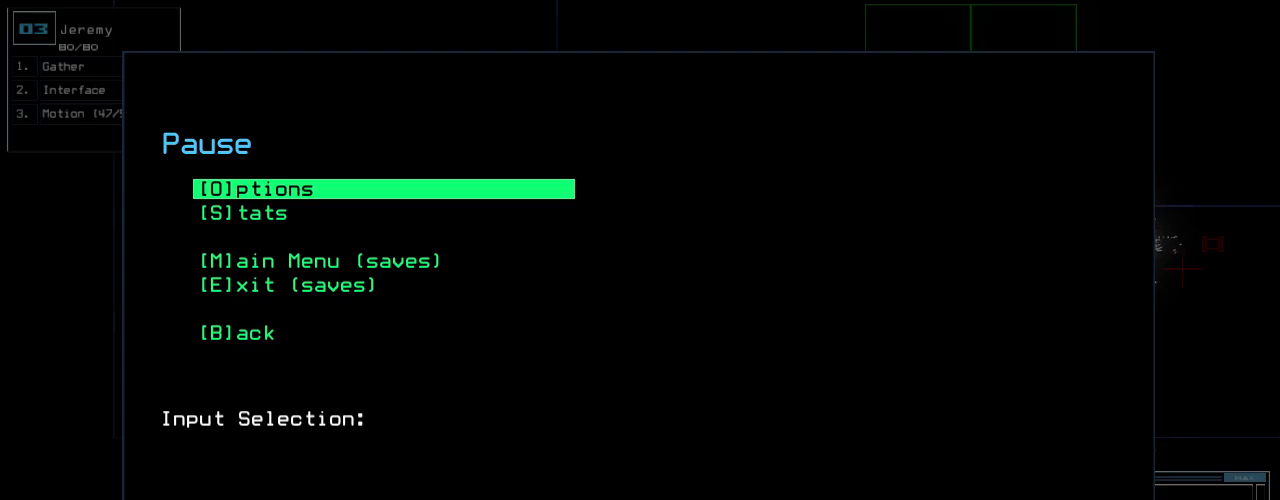
{"keys": ["e"], "events": []}